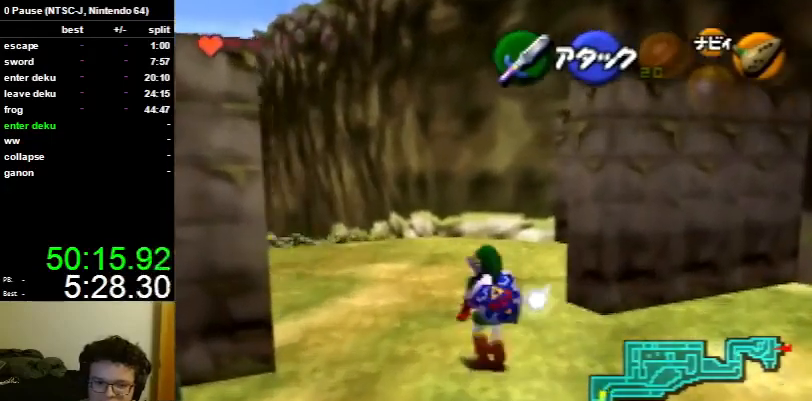
Gameplay with a controller (Nintendo layout); each line is a JSON object with the inputs held at the frame after it. "events" lists button and stick changes between this image and that frame as [ms after this image, input, new state], when the widget could be followed in between. Not read: L3 R3.
{"buttons": [], "left_stick": "up", "right_stick": "center", "events": [[133, "A", "down"], [267, "A", "up"]]}
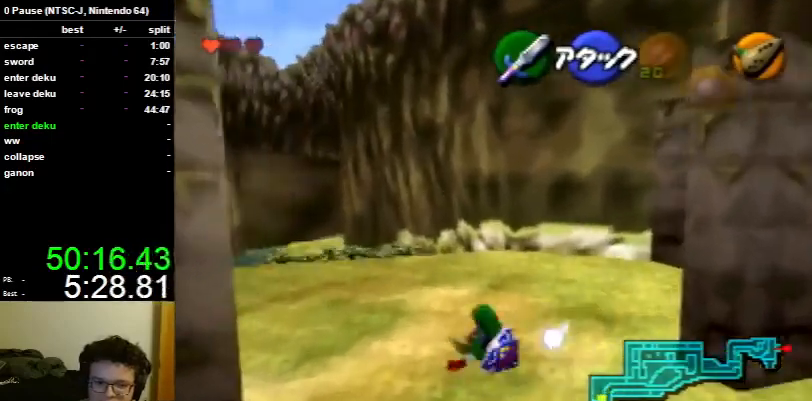
{"buttons": ["A"], "left_stick": "up", "right_stick": "center", "events": [[433, "A", "down"]]}
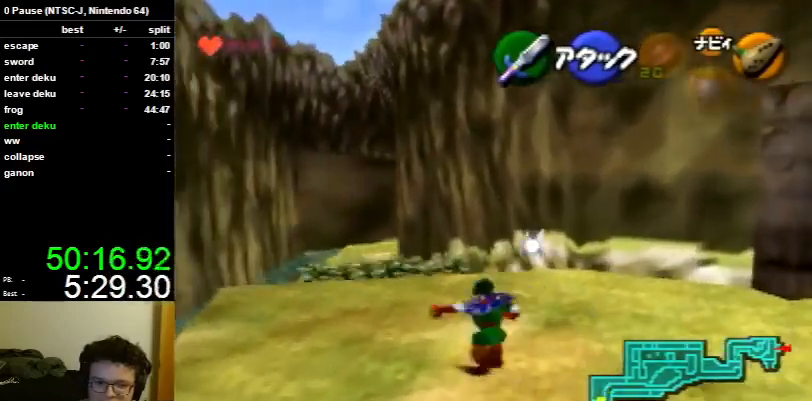
{"buttons": [], "left_stick": "up", "right_stick": "center", "events": [[67, "A", "up"]]}
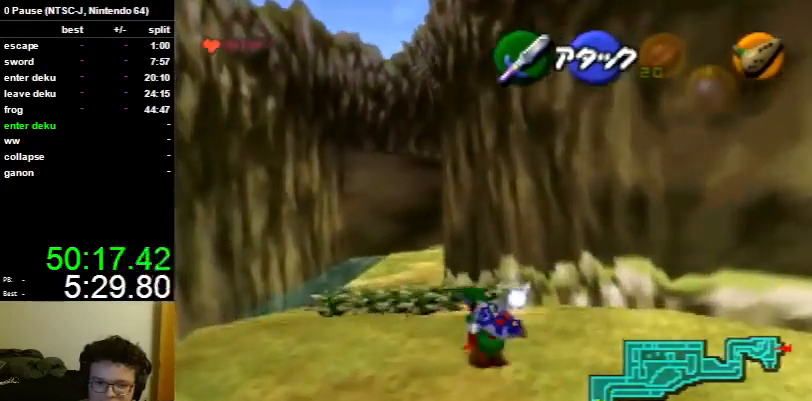
{"buttons": [], "left_stick": "up", "right_stick": "center", "events": []}
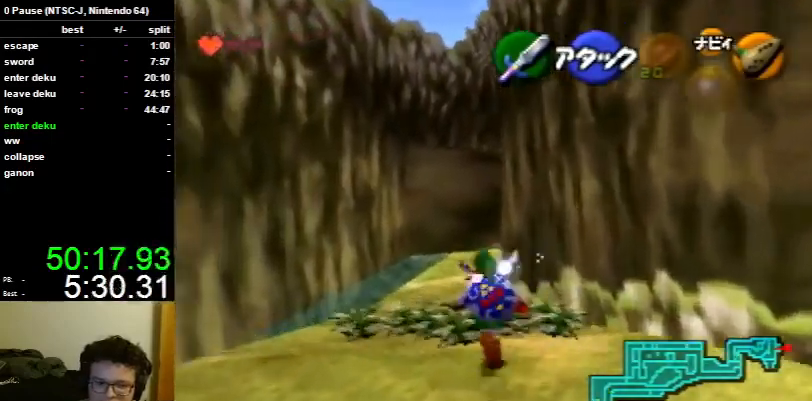
{"buttons": ["L1"], "left_stick": "up-right", "right_stick": "center", "events": [[233, "L1", "down"], [267, "left_stick", "up-right"], [300, "B", "down"], [467, "B", "up"]]}
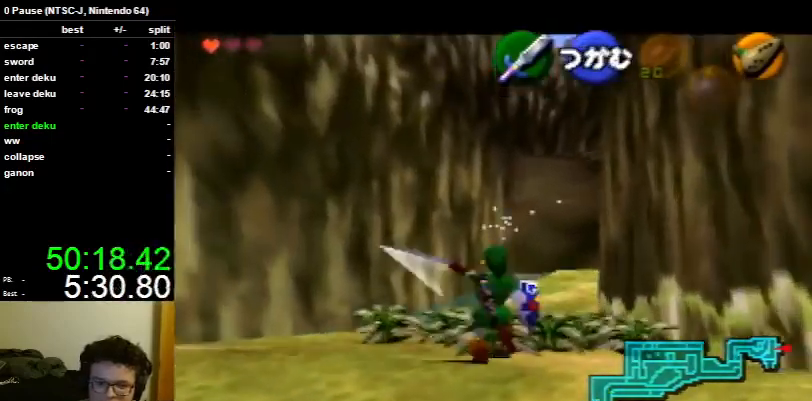
{"buttons": [], "left_stick": "up", "right_stick": "center", "events": [[100, "L1", "up"], [167, "left_stick", "up"]]}
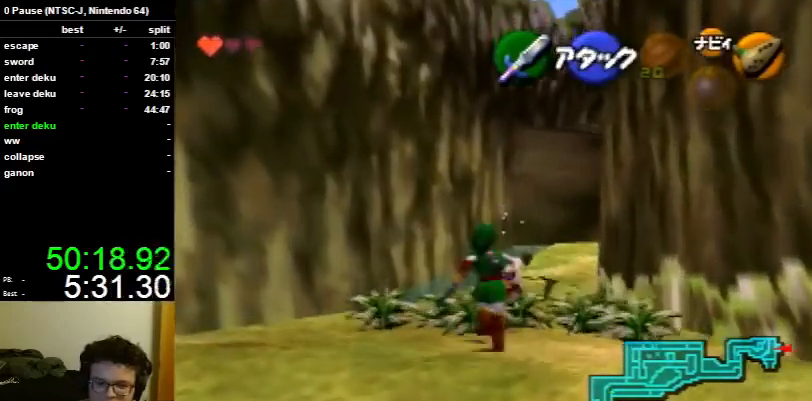
{"buttons": [], "left_stick": "up", "right_stick": "center", "events": [[200, "L1", "down"], [233, "left_stick", "up-right"], [300, "B", "down"], [400, "L1", "up"], [433, "B", "up"], [500, "left_stick", "up"]]}
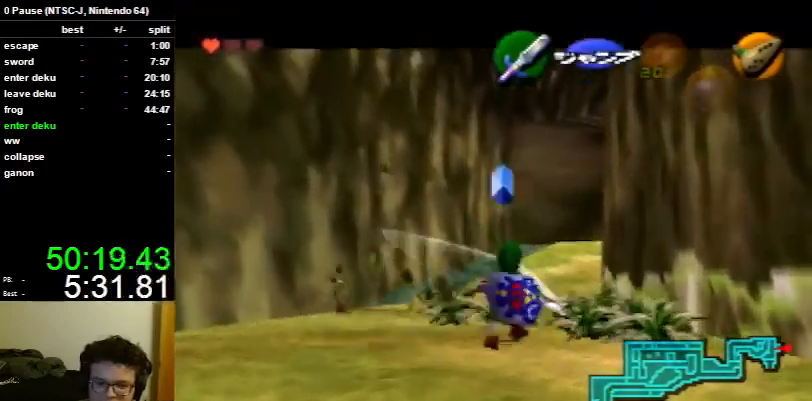
{"buttons": ["L1"], "left_stick": "up-right", "right_stick": "center", "events": [[467, "L1", "down"], [500, "left_stick", "up-right"]]}
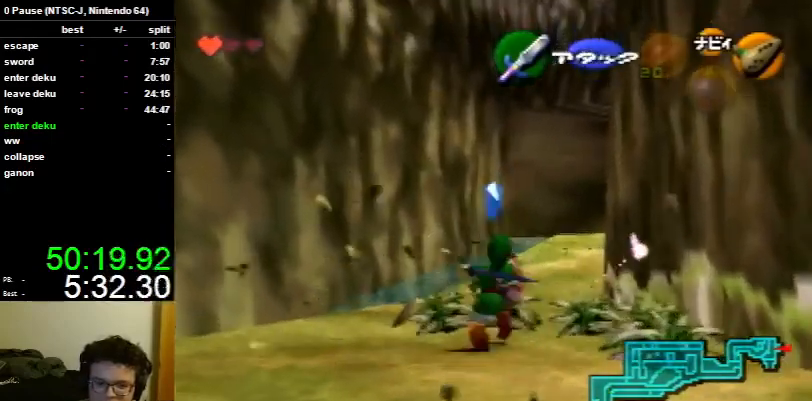
{"buttons": [], "left_stick": "right", "right_stick": "center", "events": [[67, "B", "down"], [167, "B", "up"], [167, "L1", "up"], [267, "left_stick", "up"], [500, "left_stick", "right"]]}
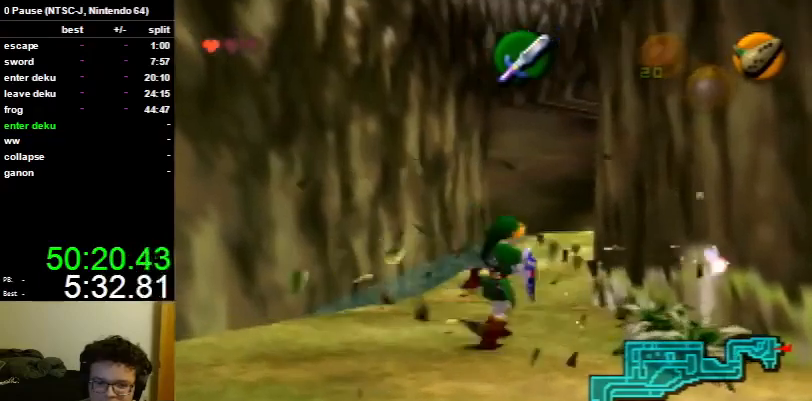
{"buttons": [], "left_stick": "right", "right_stick": "center", "events": []}
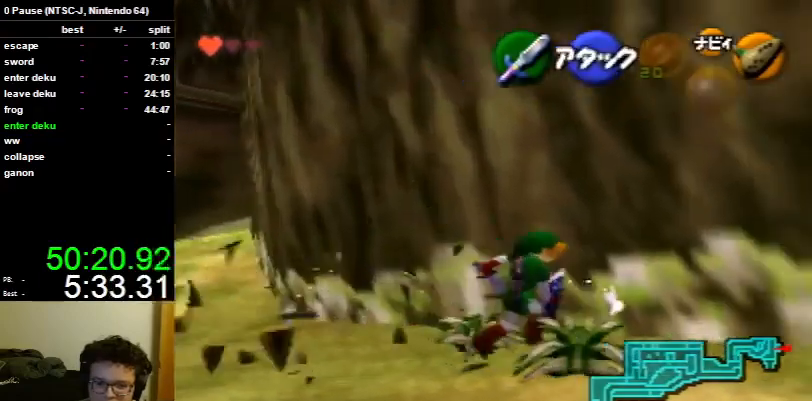
{"buttons": [], "left_stick": "down-right", "right_stick": "center", "events": [[500, "left_stick", "down-right"]]}
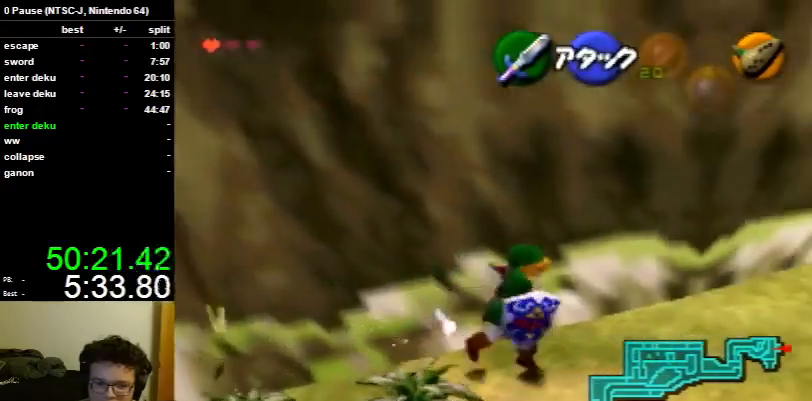
{"buttons": [], "left_stick": "up", "right_stick": "center", "events": [[133, "left_stick", "down-left"], [367, "left_stick", "up-left"], [467, "left_stick", "up"]]}
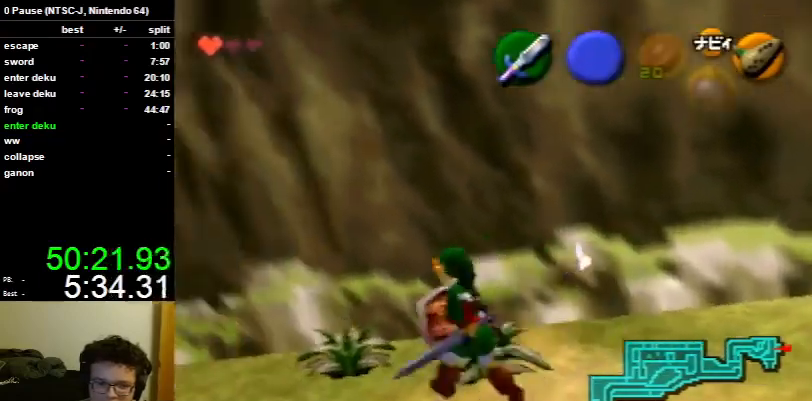
{"buttons": [], "left_stick": "up-right", "right_stick": "center", "events": [[433, "left_stick", "up-right"]]}
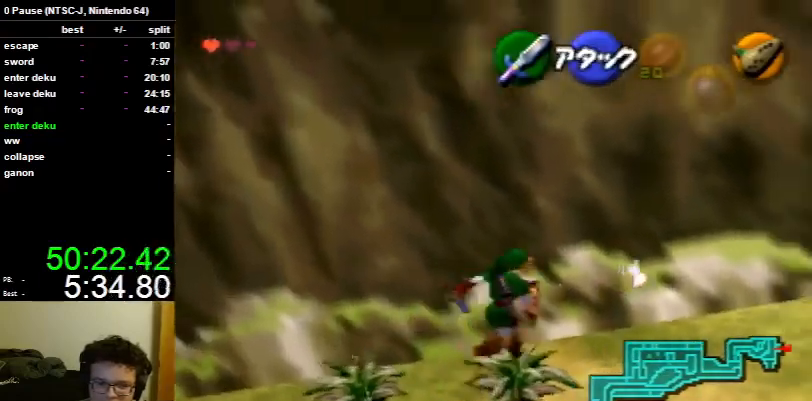
{"buttons": [], "left_stick": "up-right", "right_stick": "center", "events": [[233, "left_stick", "right"], [500, "left_stick", "up-right"]]}
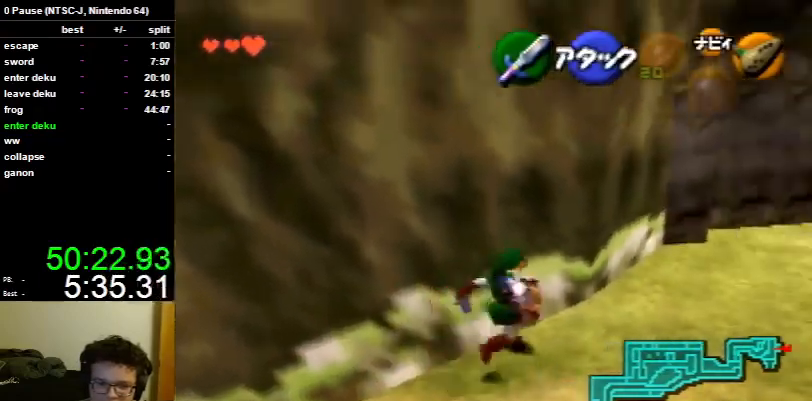
{"buttons": [], "left_stick": "down", "right_stick": "center", "events": [[100, "left_stick", "up"], [367, "left_stick", "center"], [433, "left_stick", "down"]]}
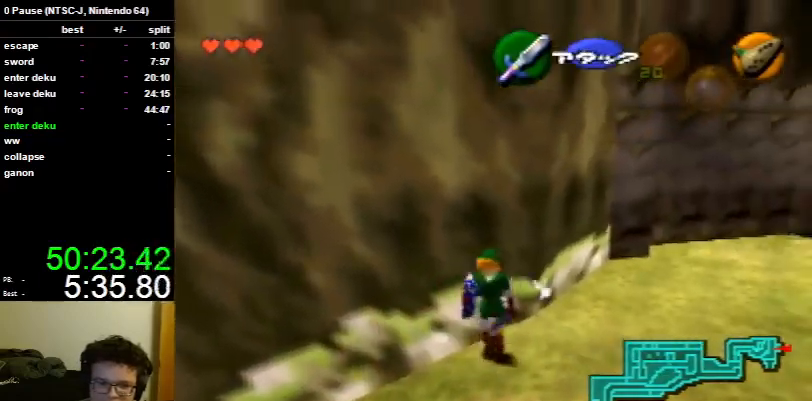
{"buttons": [], "left_stick": "up", "right_stick": "center", "events": [[67, "left_stick", "down-left"], [233, "A", "down"], [333, "A", "up"], [333, "L1", "down"], [333, "left_stick", "up-left"], [467, "L1", "up"], [467, "left_stick", "up"]]}
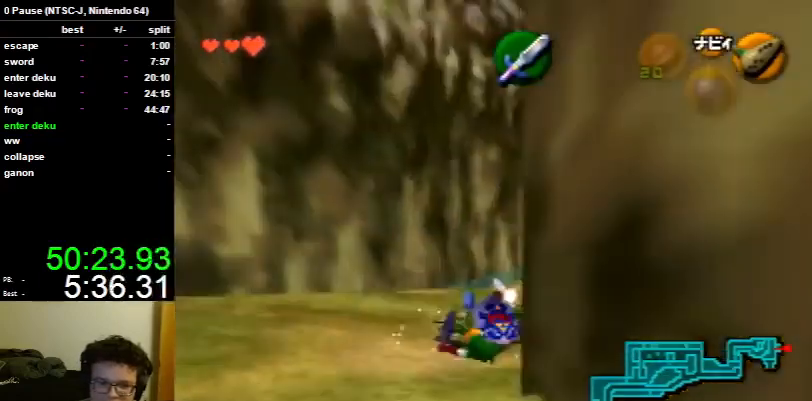
{"buttons": [], "left_stick": "up", "right_stick": "center", "events": []}
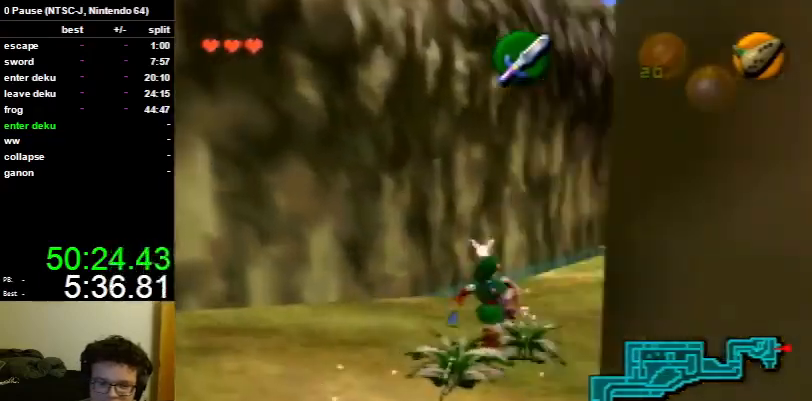
{"buttons": [], "left_stick": "up", "right_stick": "center", "events": []}
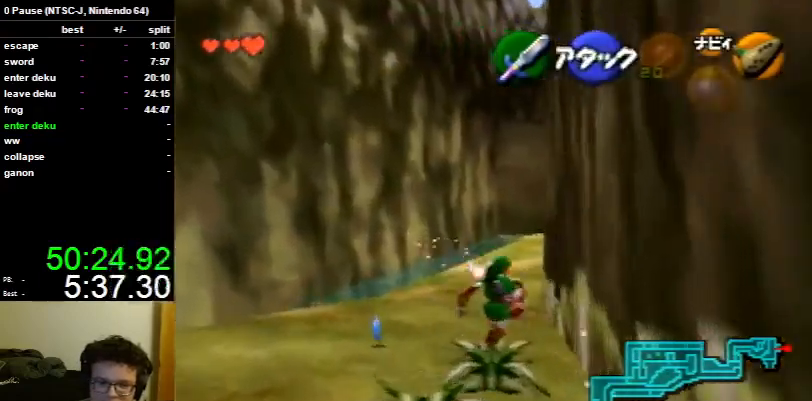
{"buttons": [], "left_stick": "up", "right_stick": "center", "events": [[100, "A", "down"], [100, "L1", "down"], [167, "A", "up"], [233, "L1", "up"]]}
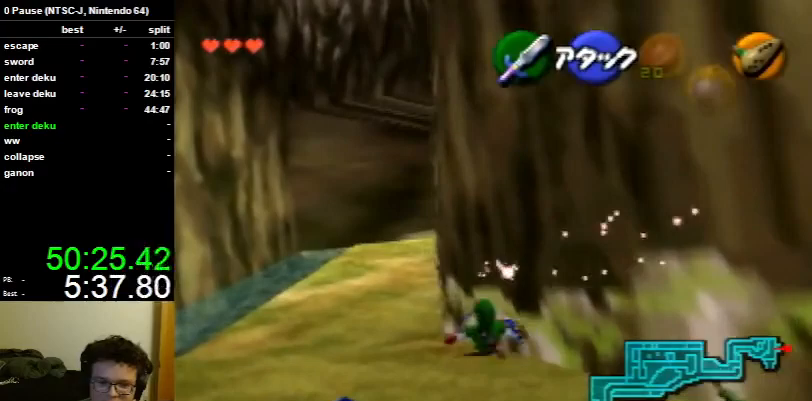
{"buttons": ["A"], "left_stick": "up", "right_stick": "center", "events": [[467, "A", "down"]]}
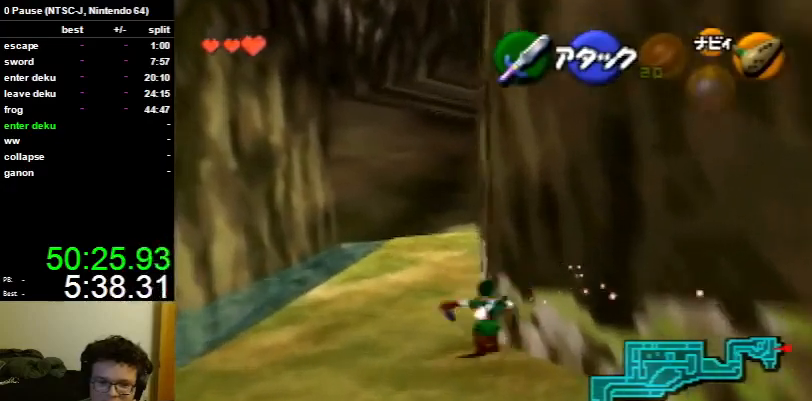
{"buttons": [], "left_stick": "up", "right_stick": "center", "events": [[67, "A", "up"]]}
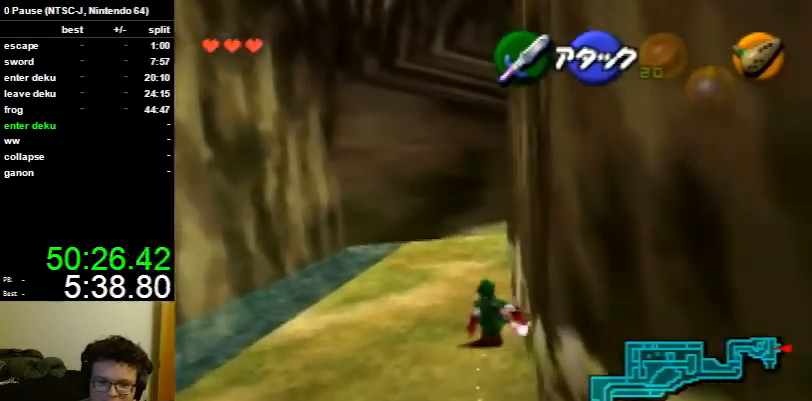
{"buttons": [], "left_stick": "up", "right_stick": "center", "events": [[267, "A", "down"], [367, "A", "up"]]}
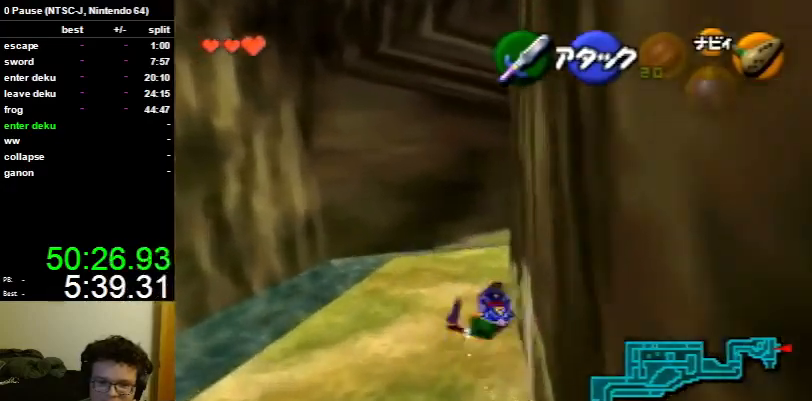
{"buttons": ["A"], "left_stick": "up", "right_stick": "center", "events": [[500, "A", "down"]]}
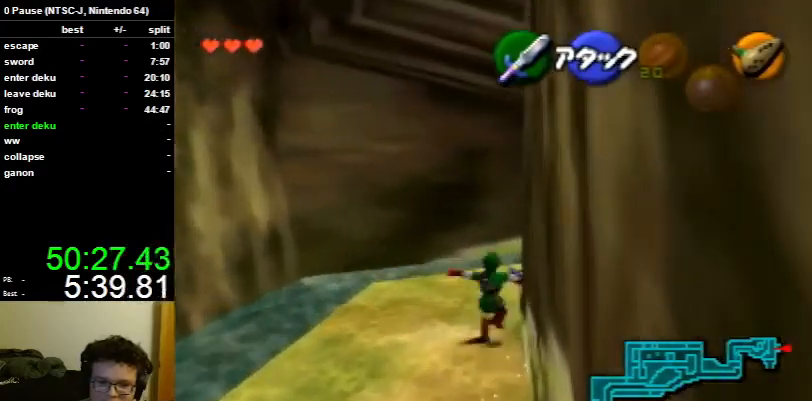
{"buttons": [], "left_stick": "up", "right_stick": "center", "events": [[100, "A", "up"]]}
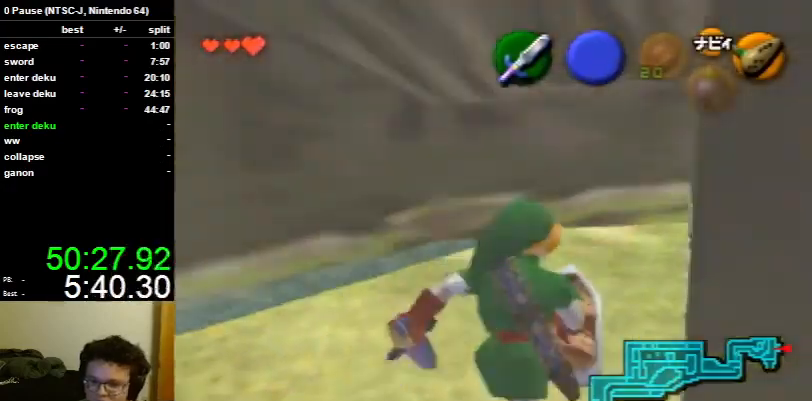
{"buttons": [], "left_stick": "up-right", "right_stick": "center", "events": [[33, "left_stick", "center"], [167, "left_stick", "up"], [333, "left_stick", "up-right"]]}
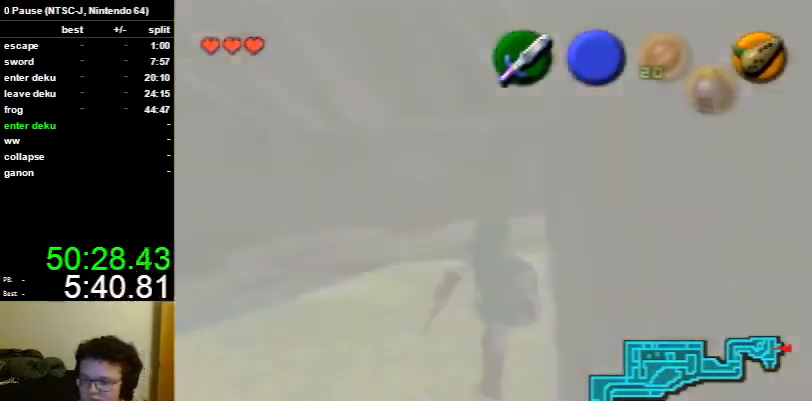
{"buttons": [], "left_stick": "up-right", "right_stick": "center", "events": []}
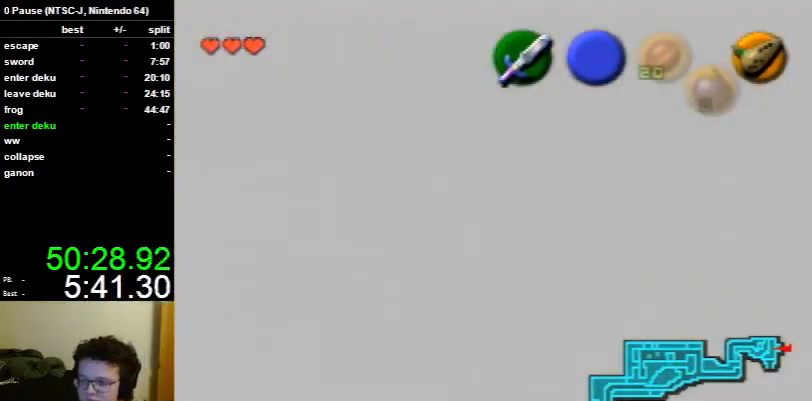
{"buttons": [], "left_stick": "up-right", "right_stick": "center", "events": []}
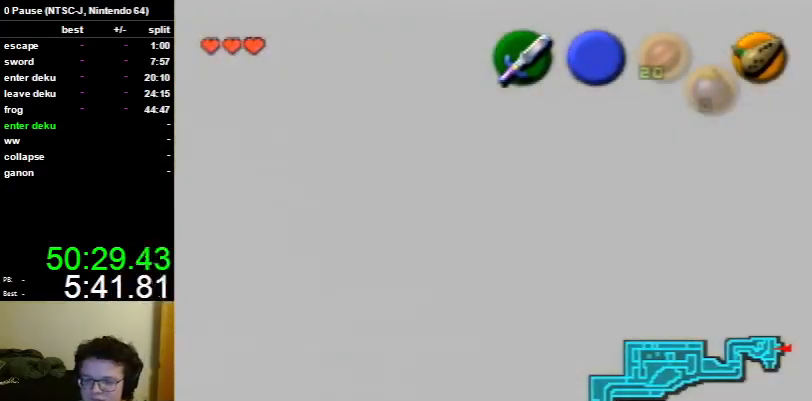
{"buttons": [], "left_stick": "up-right", "right_stick": "center", "events": []}
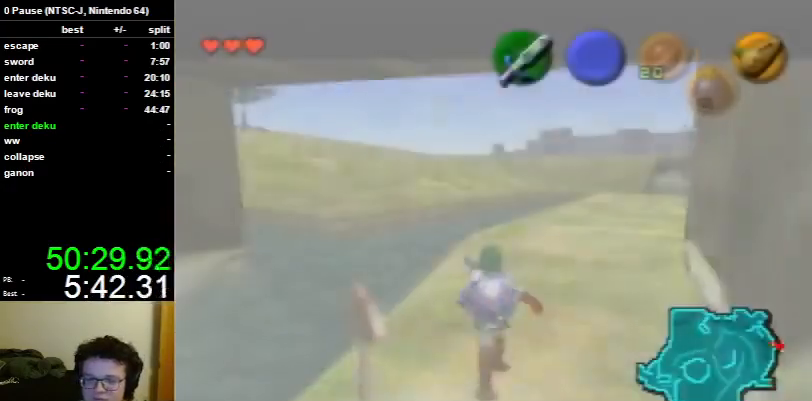
{"buttons": [], "left_stick": "up-right", "right_stick": "center", "events": []}
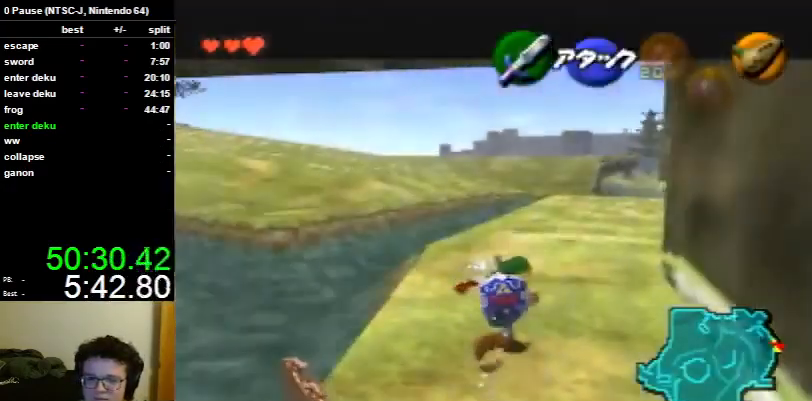
{"buttons": [], "left_stick": "up-right", "right_stick": "center", "events": [[67, "A", "down"], [167, "A", "up"]]}
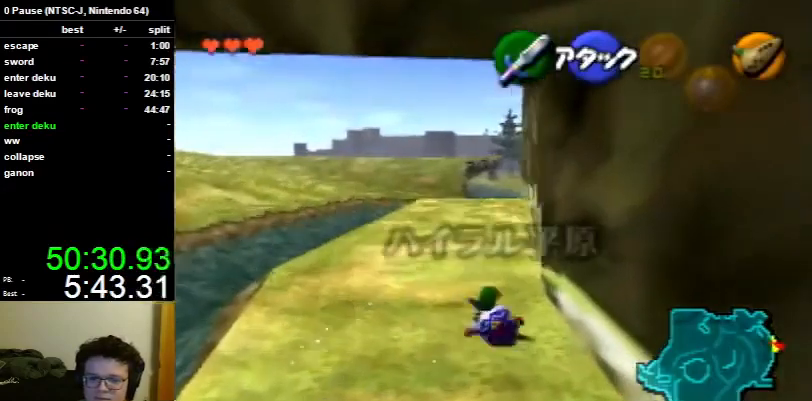
{"buttons": [], "left_stick": "up", "right_stick": "center", "events": [[100, "left_stick", "up"]]}